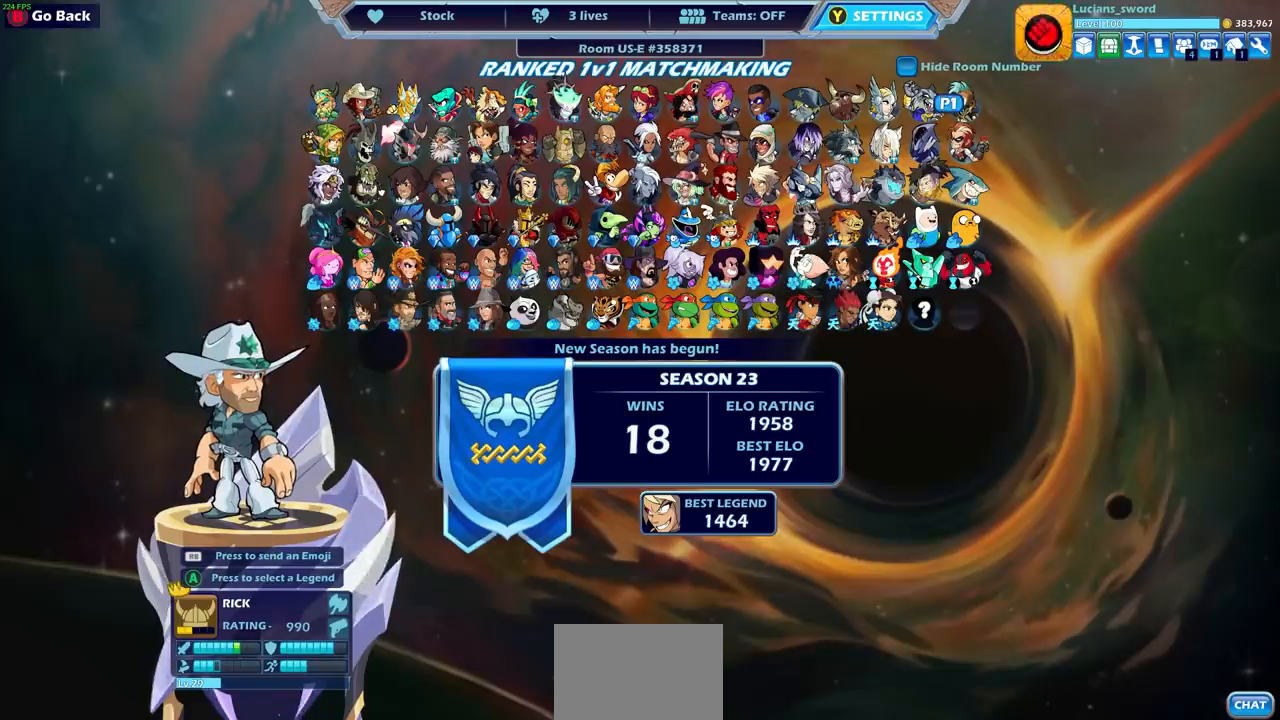
Gameplay with a controller (PlayStation layout); each line is a JSON object with the inputs held at the frame after it. "events" lists button and stick changes between this image and that frame as [ms after this image, input, new state], when the widget could be followed in between. Not read: L1.
{"buttons": ["DPAD_LEFT"], "left_stick": "center", "right_stick": "center", "events": [[500, "DPAD_LEFT", "down"]]}
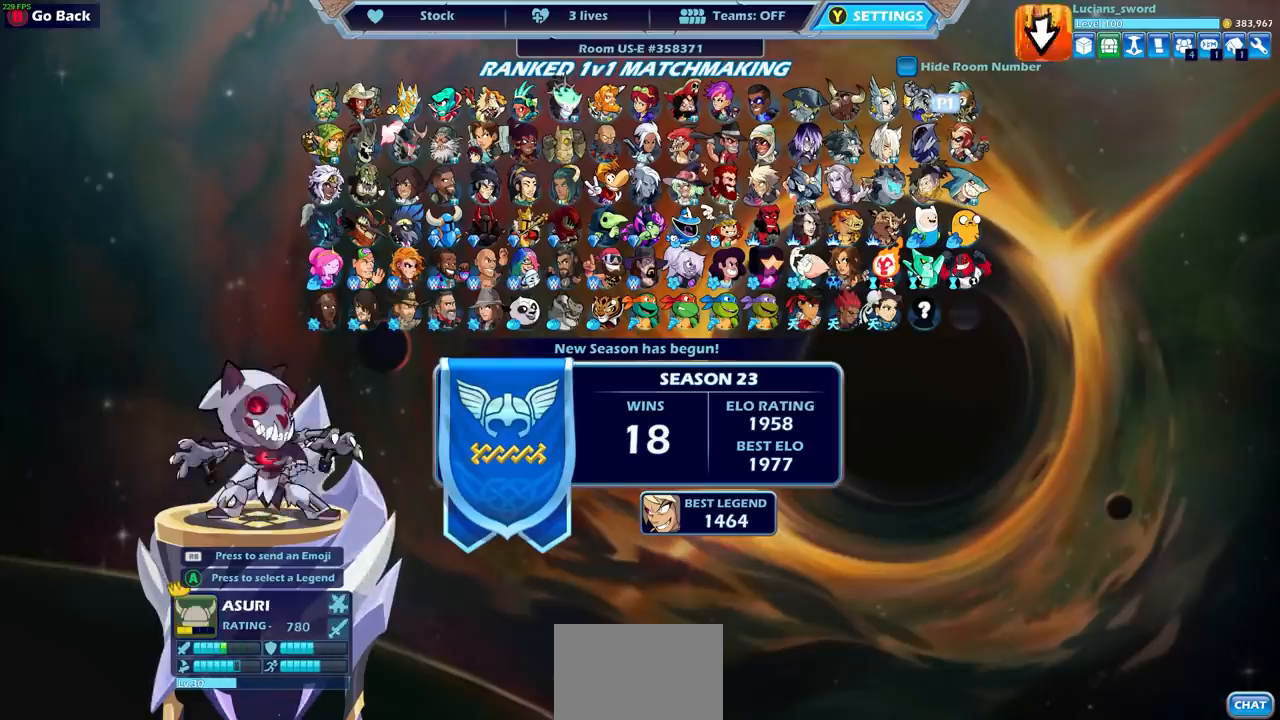
{"buttons": ["DPAD_DOWN"], "left_stick": "center", "right_stick": "center", "events": [[67, "DPAD_LEFT", "up"], [150, "DPAD_LEFT", "down"], [283, "DPAD_LEFT", "up"], [367, "DPAD_DOWN", "down"]]}
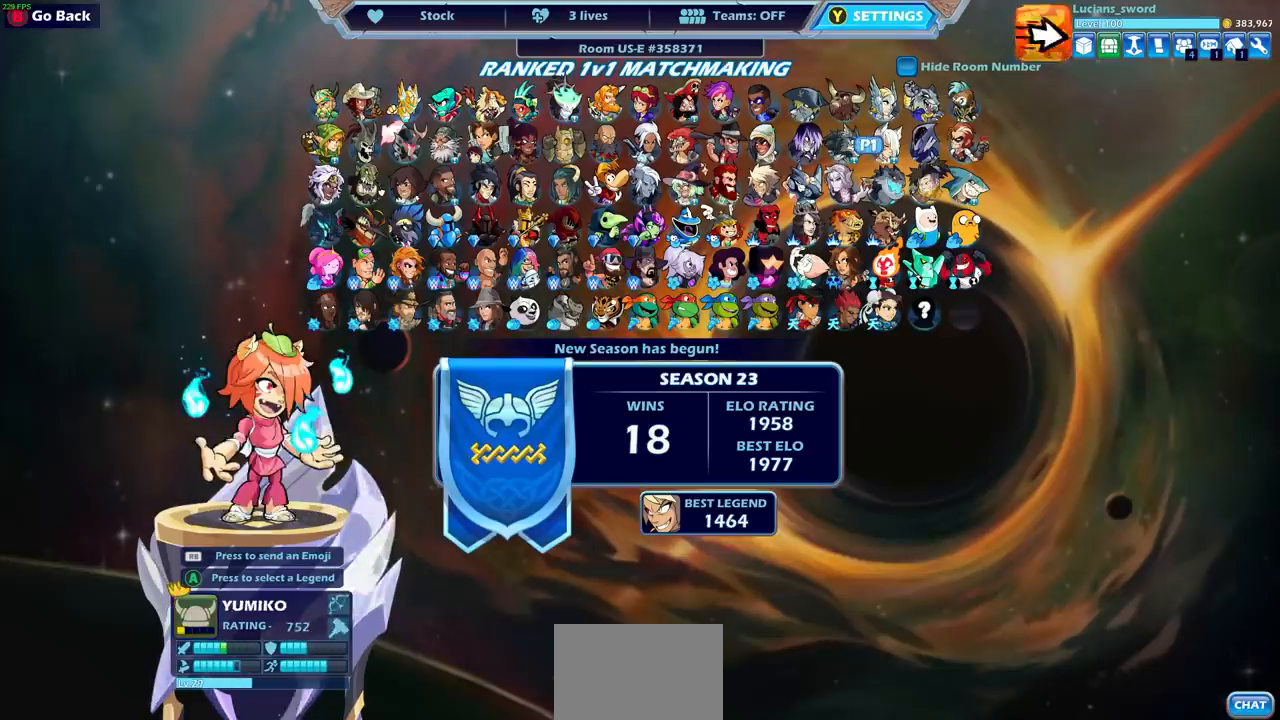
{"buttons": [], "left_stick": "center", "right_stick": "center", "events": [[17, "DPAD_DOWN", "up"], [167, "DPAD_LEFT", "down"], [300, "DPAD_LEFT", "up"], [367, "DPAD_LEFT", "down"], [450, "DPAD_LEFT", "up"]]}
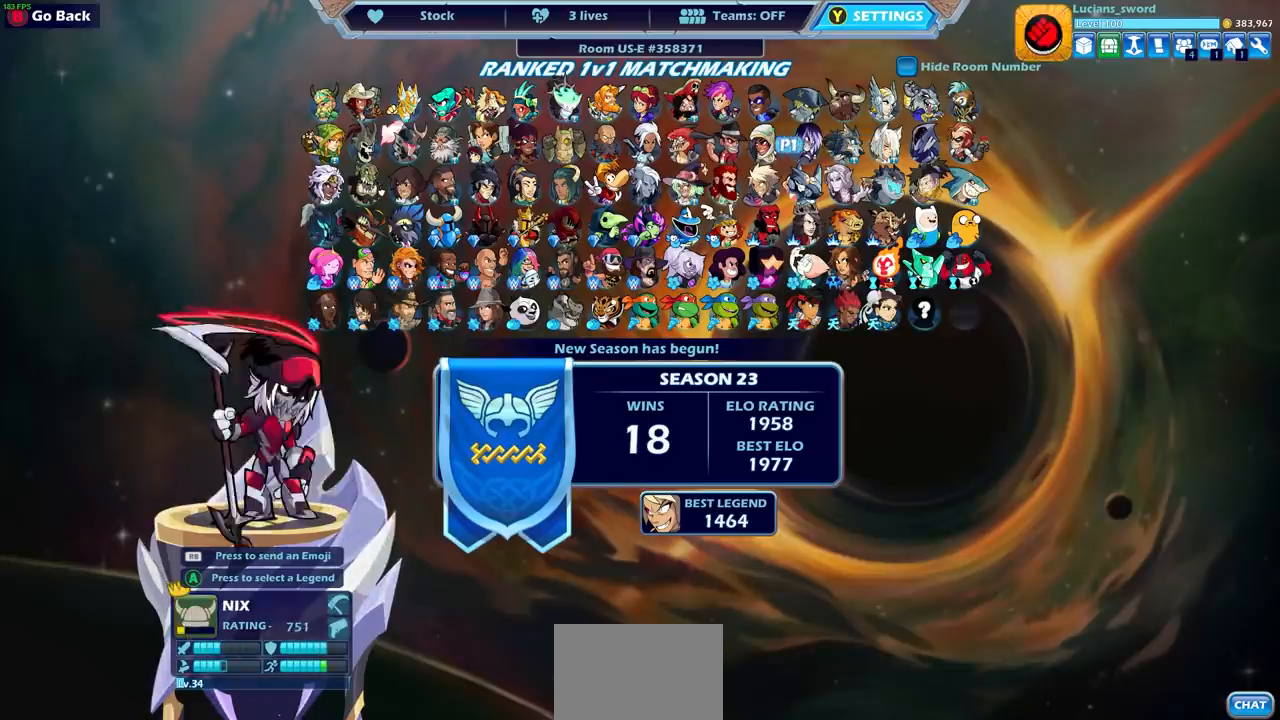
{"buttons": [], "left_stick": "center", "right_stick": "center", "events": [[33, "DPAD_LEFT", "down"], [117, "DPAD_LEFT", "up"], [200, "DPAD_LEFT", "down"], [283, "DPAD_LEFT", "up"], [383, "DPAD_LEFT", "down"], [467, "DPAD_LEFT", "up"]]}
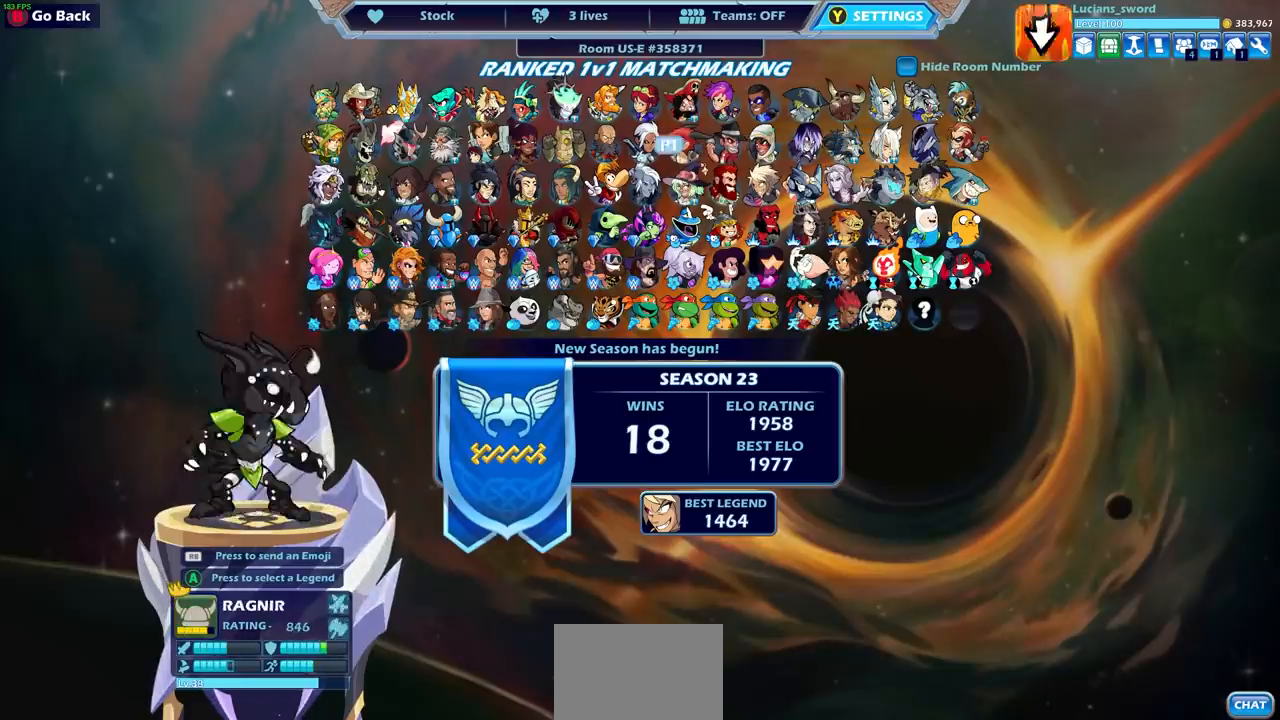
{"buttons": [], "left_stick": "center", "right_stick": "center", "events": [[50, "DPAD_LEFT", "down"], [117, "DPAD_LEFT", "up"], [217, "DPAD_DOWN", "down"], [300, "DPAD_DOWN", "up"]]}
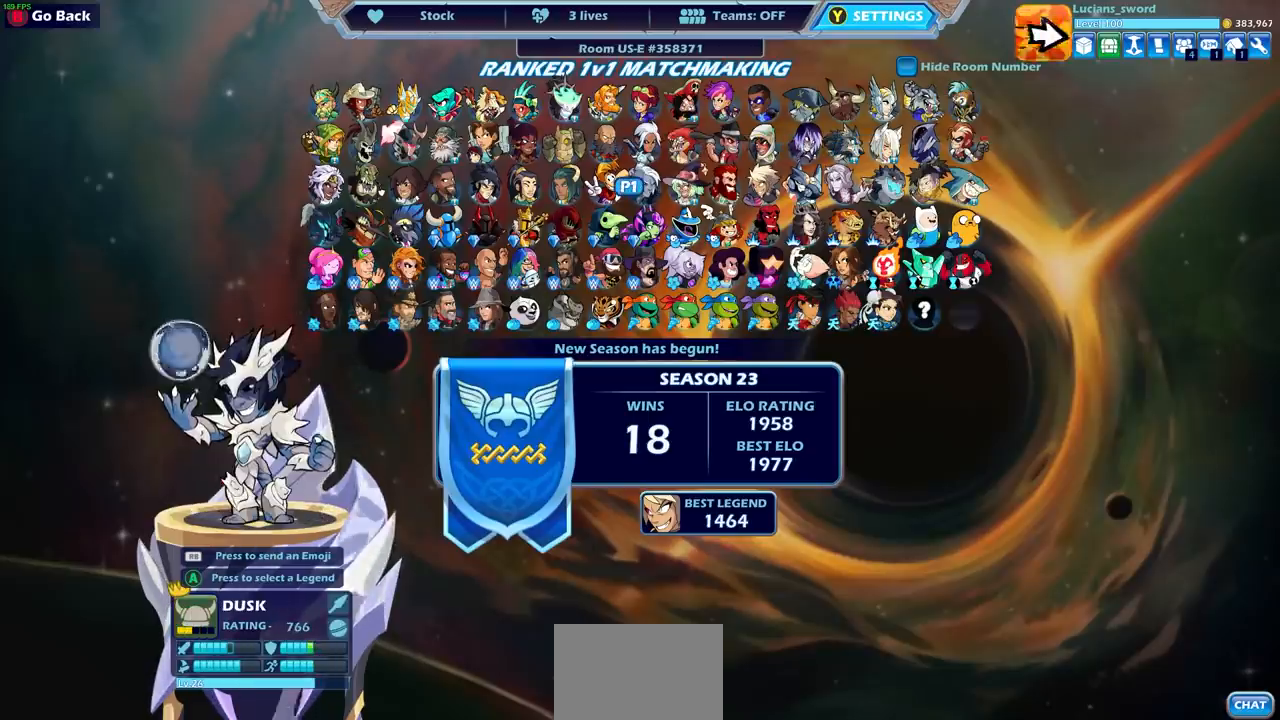
{"buttons": [], "left_stick": "center", "right_stick": "center", "events": []}
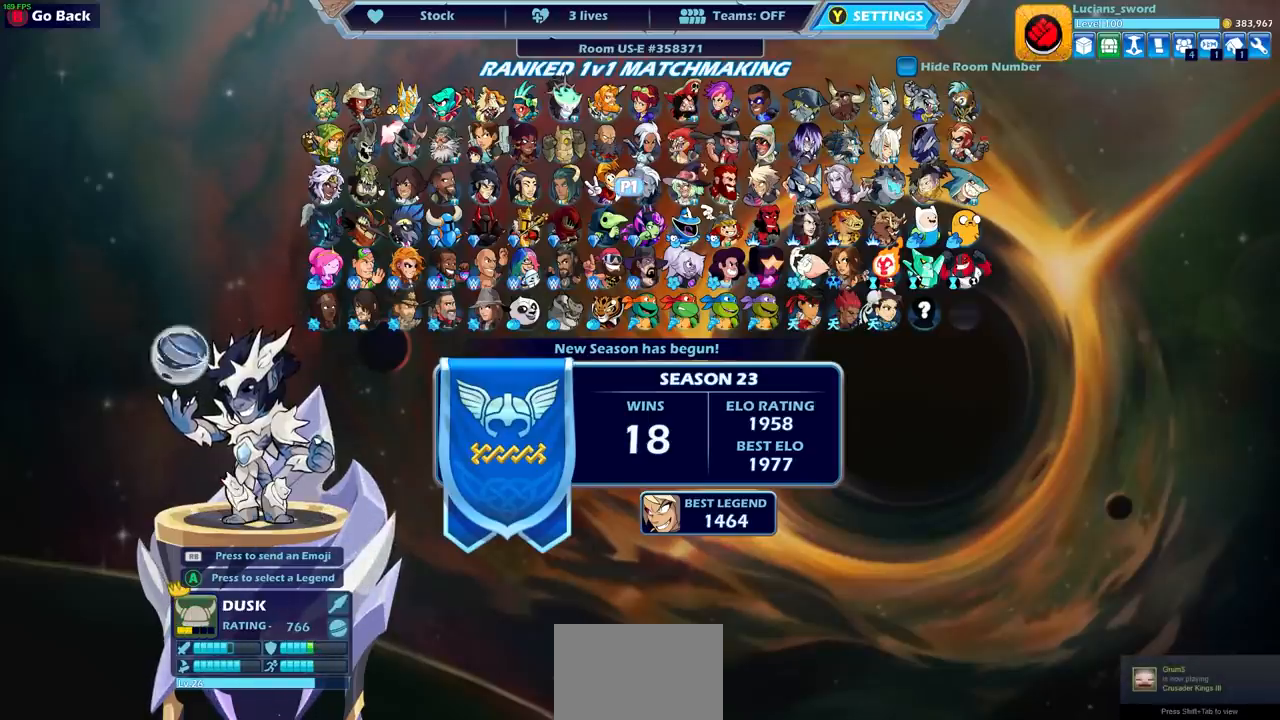
{"buttons": [], "left_stick": "center", "right_stick": "center", "events": []}
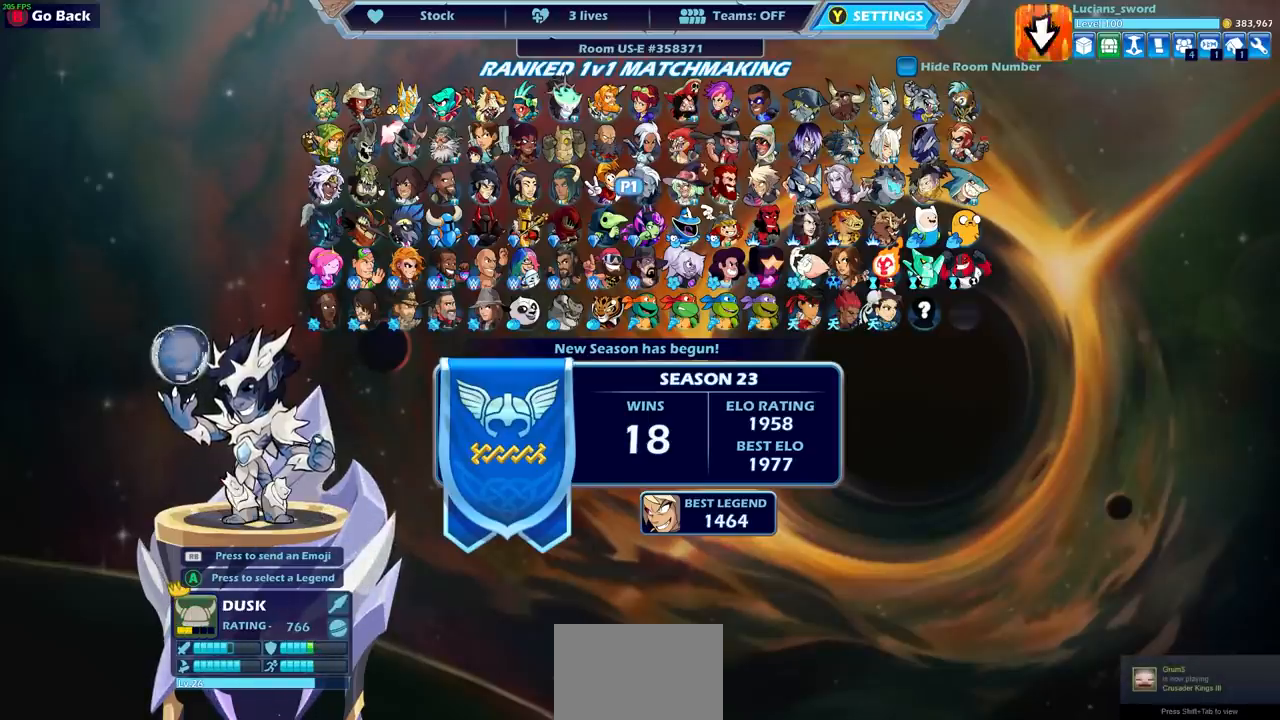
{"buttons": [], "left_stick": "center", "right_stick": "center", "events": []}
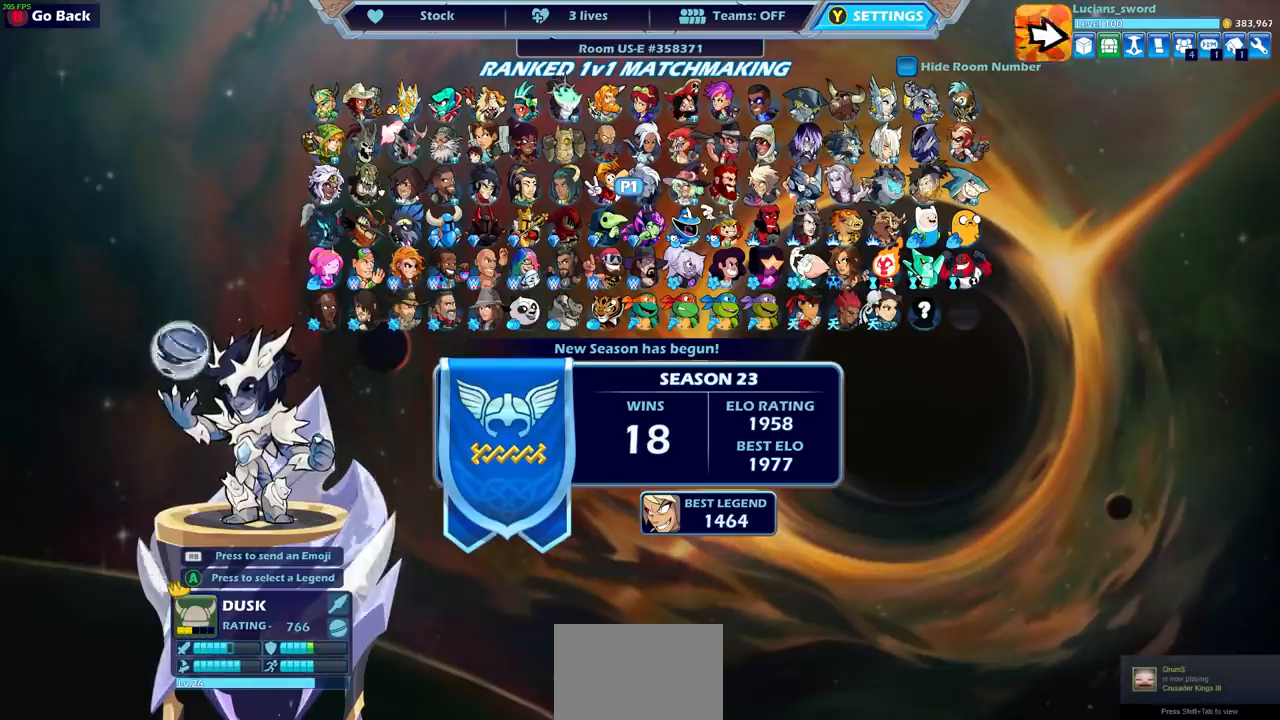
{"buttons": [], "left_stick": "center", "right_stick": "center", "events": []}
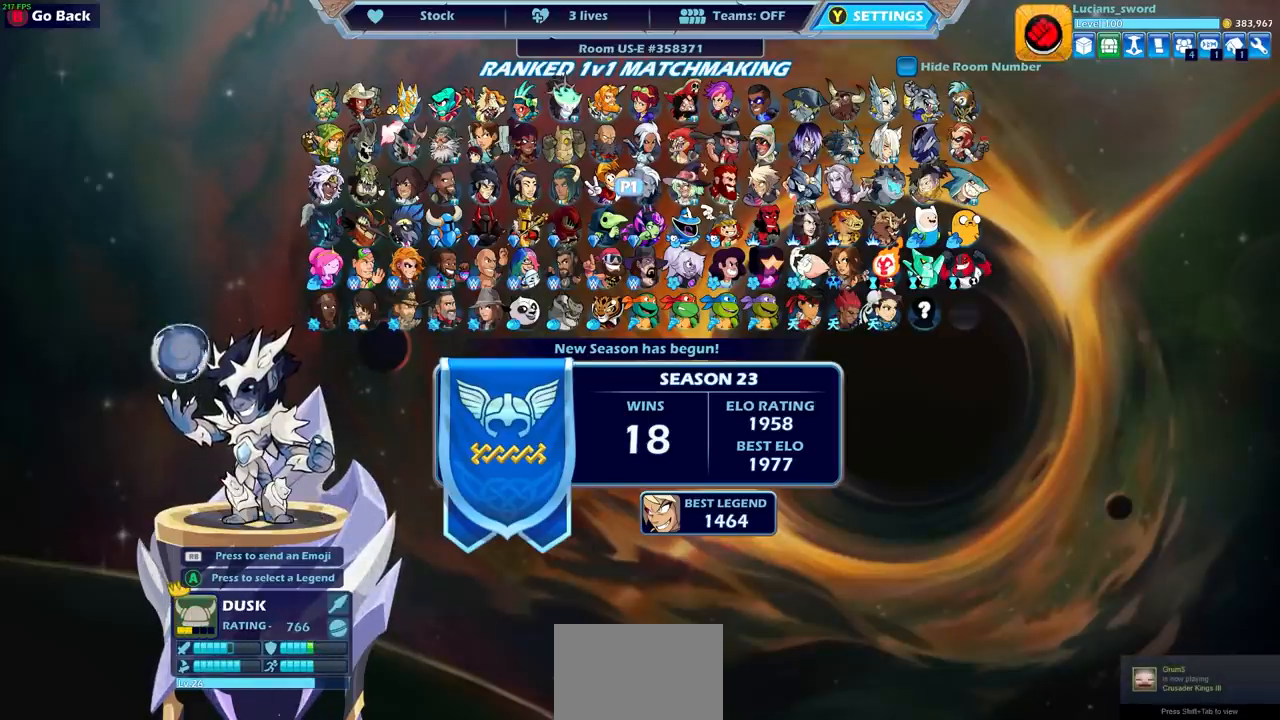
{"buttons": [], "left_stick": "center", "right_stick": "center", "events": []}
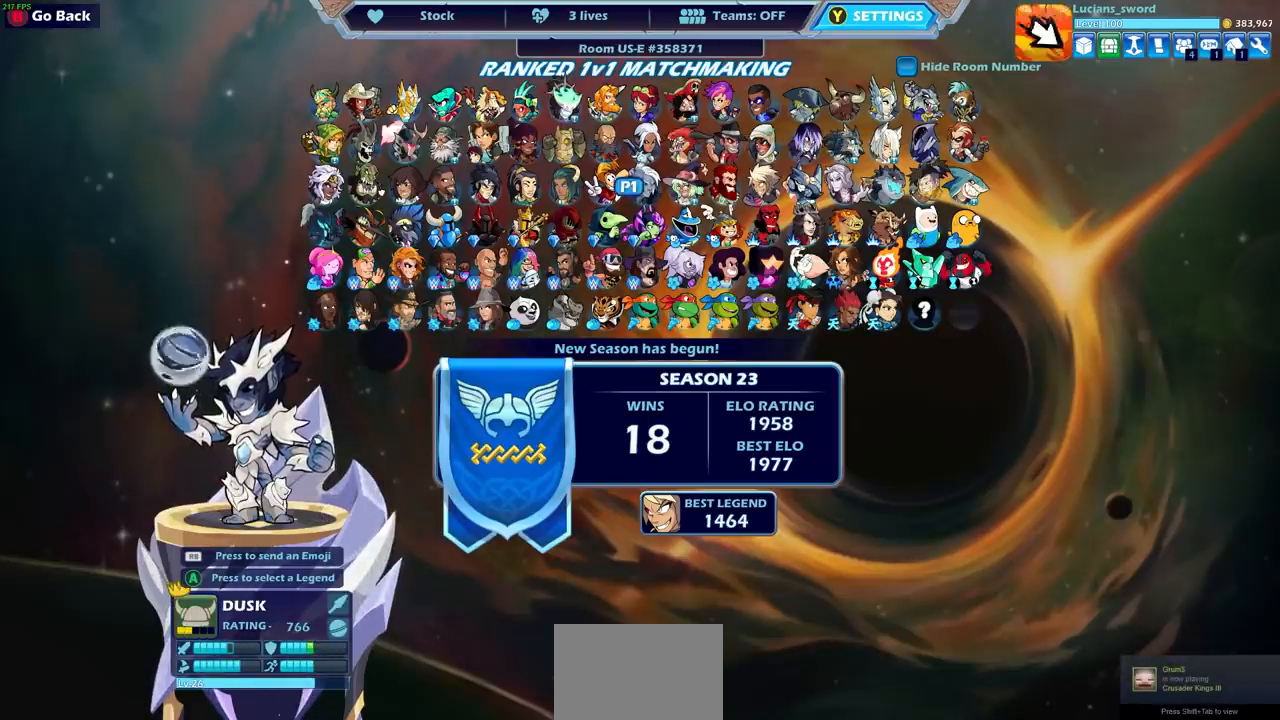
{"buttons": [], "left_stick": "center", "right_stick": "center", "events": []}
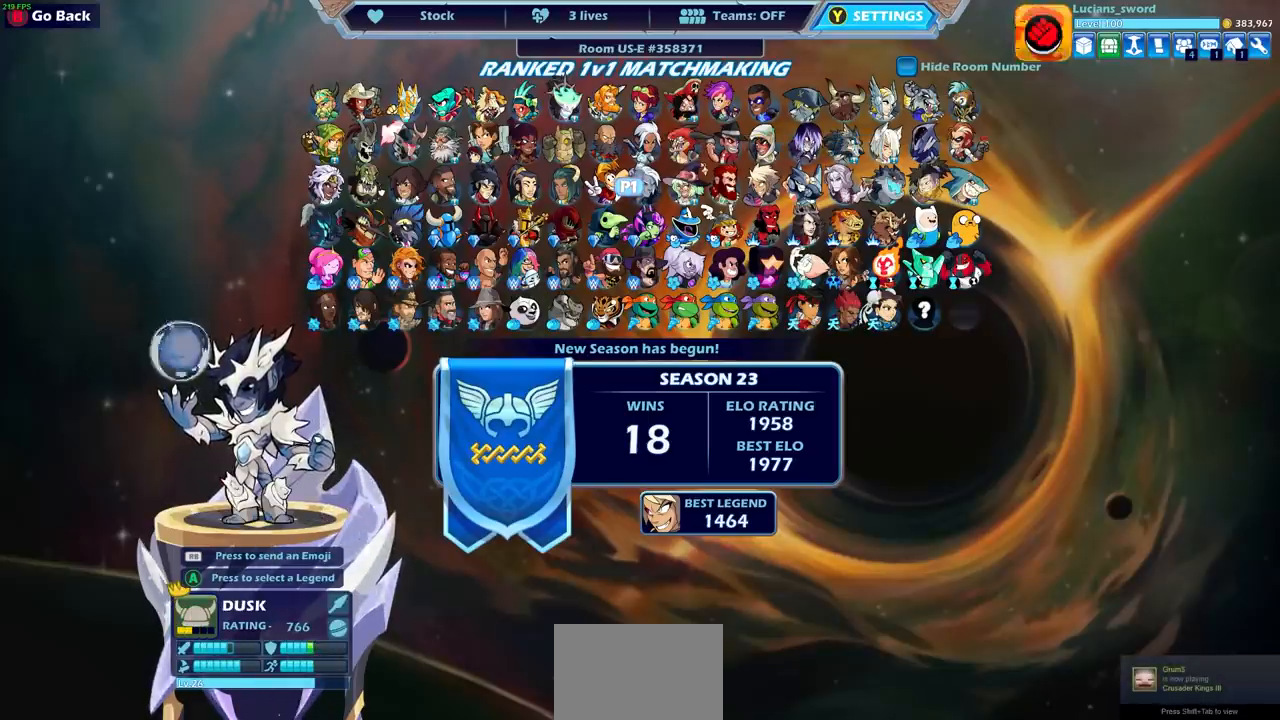
{"buttons": [], "left_stick": "center", "right_stick": "center", "events": []}
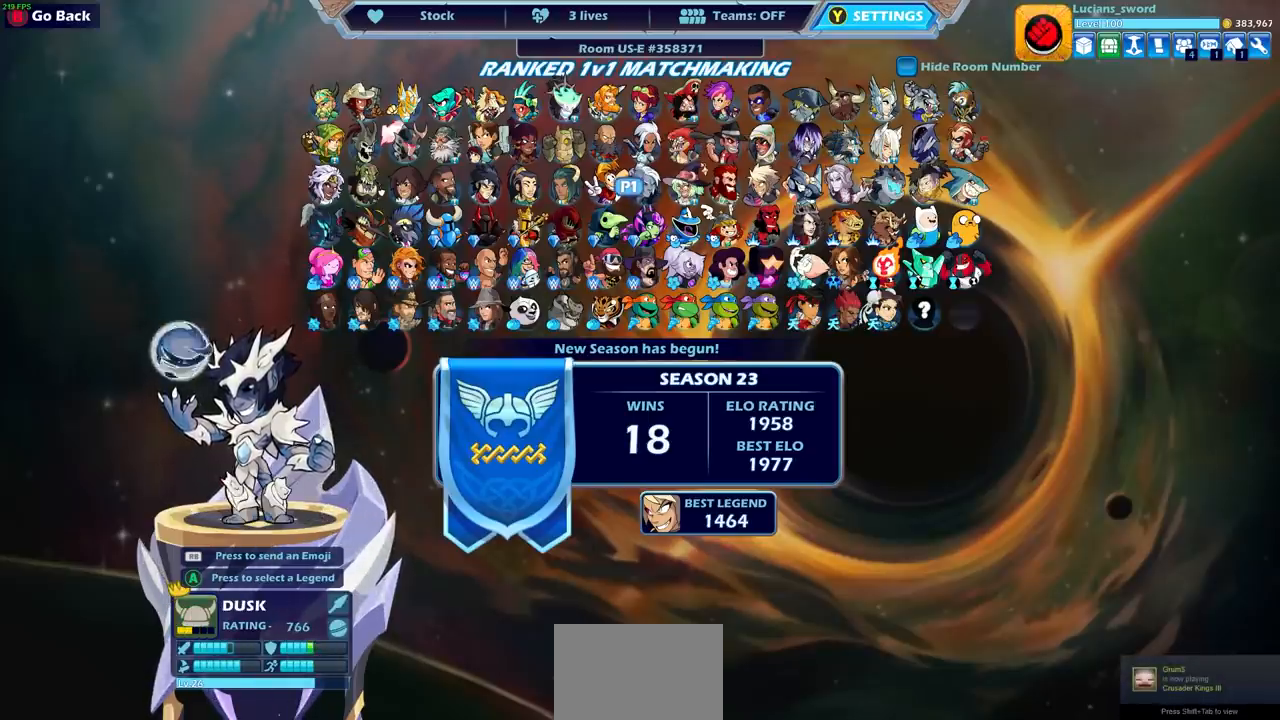
{"buttons": [], "left_stick": "center", "right_stick": "center", "events": []}
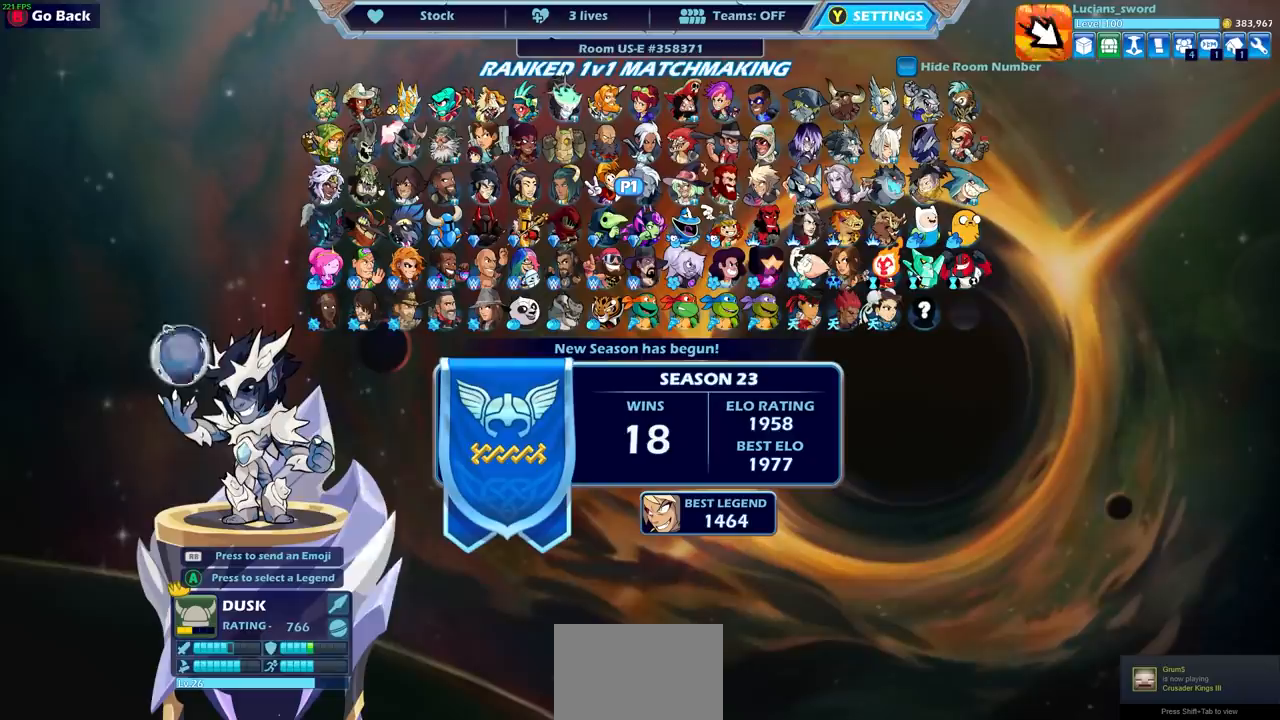
{"buttons": [], "left_stick": "center", "right_stick": "center", "events": []}
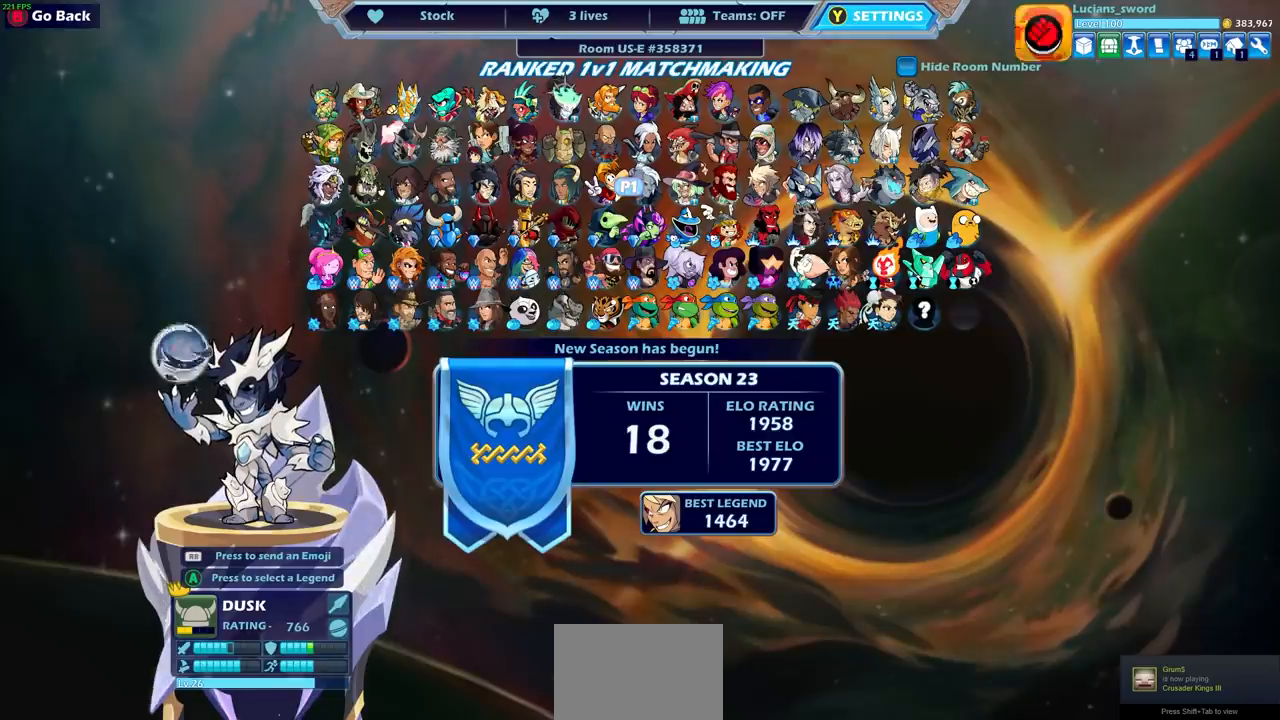
{"buttons": ["DPAD_DOWN"], "left_stick": "center", "right_stick": "center", "events": [[483, "DPAD_DOWN", "down"]]}
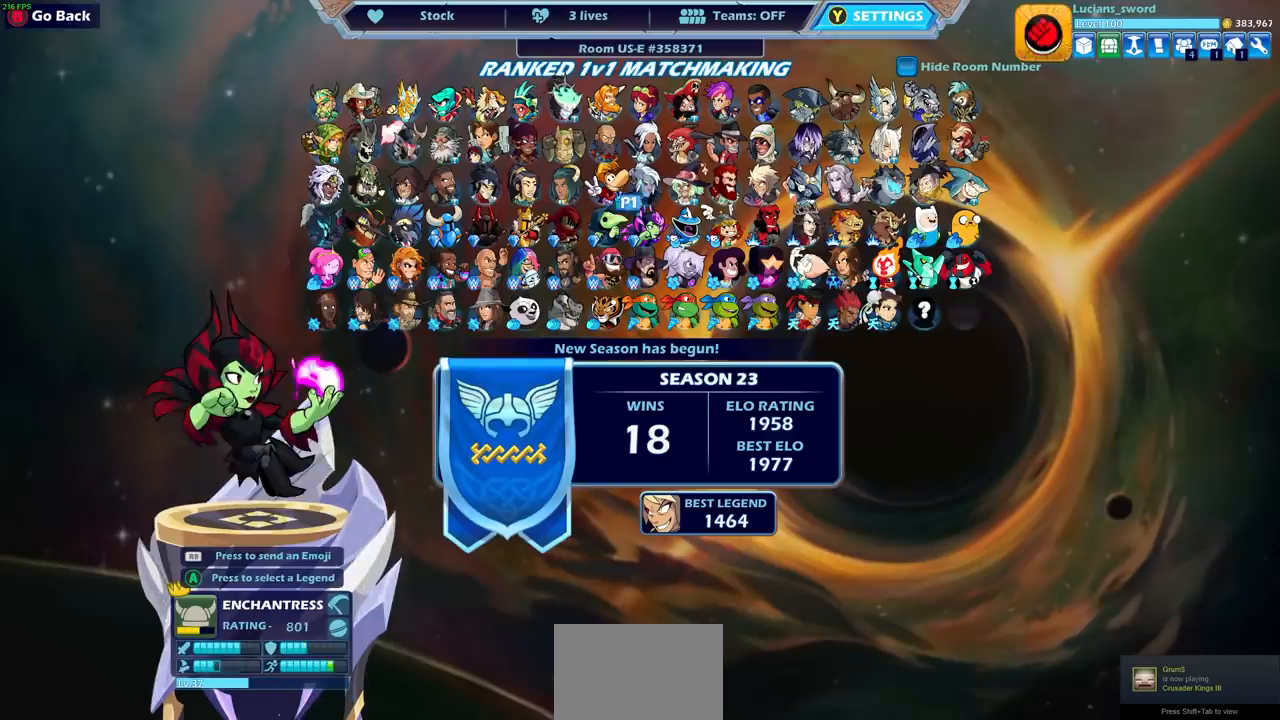
{"buttons": [], "left_stick": "center", "right_stick": "center", "events": [[133, "DPAD_DOWN", "up"]]}
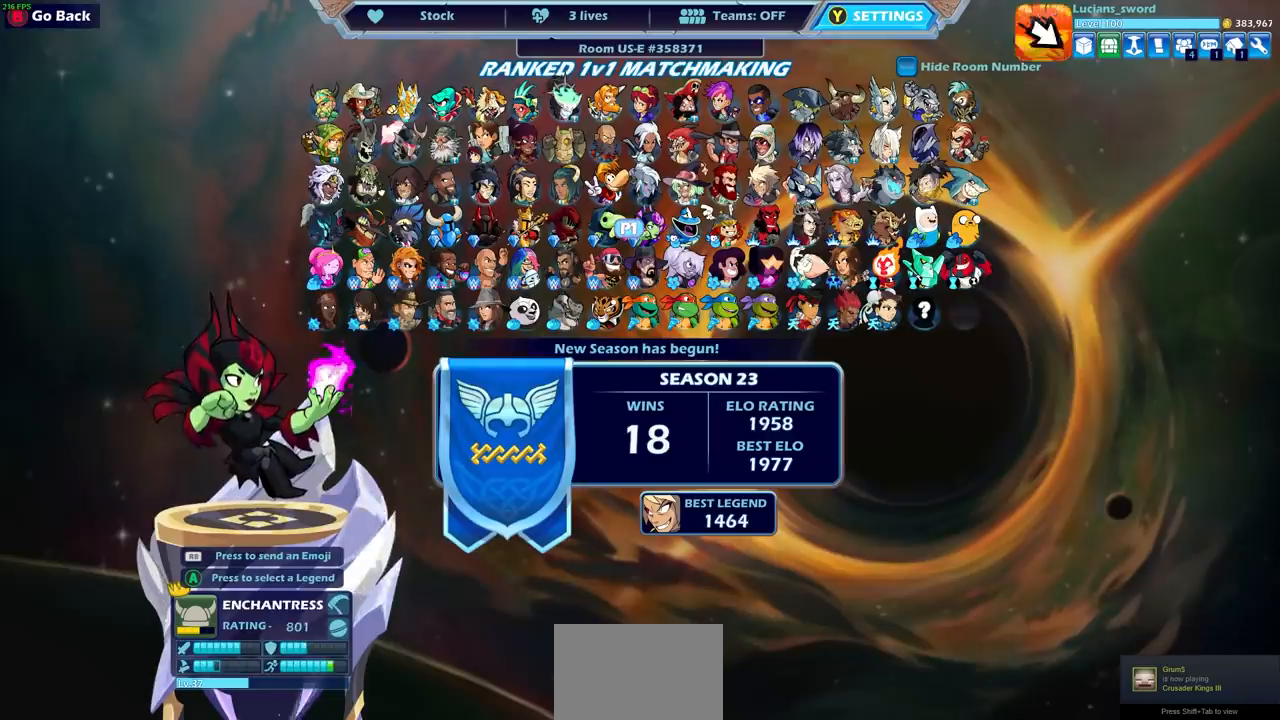
{"buttons": [], "left_stick": "center", "right_stick": "center", "events": [[200, "DPAD_LEFT", "down"], [317, "DPAD_LEFT", "up"]]}
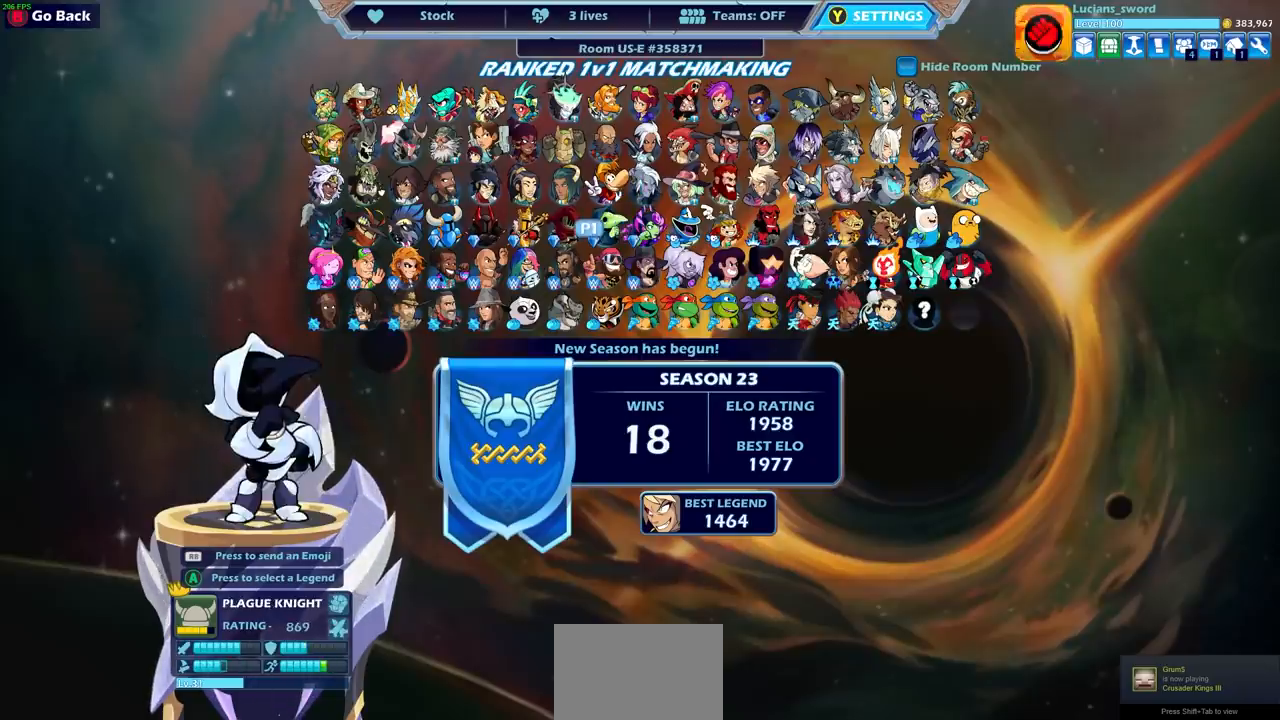
{"buttons": [], "left_stick": "center", "right_stick": "center", "events": [[100, "DPAD_UP", "down"], [217, "DPAD_UP", "up"]]}
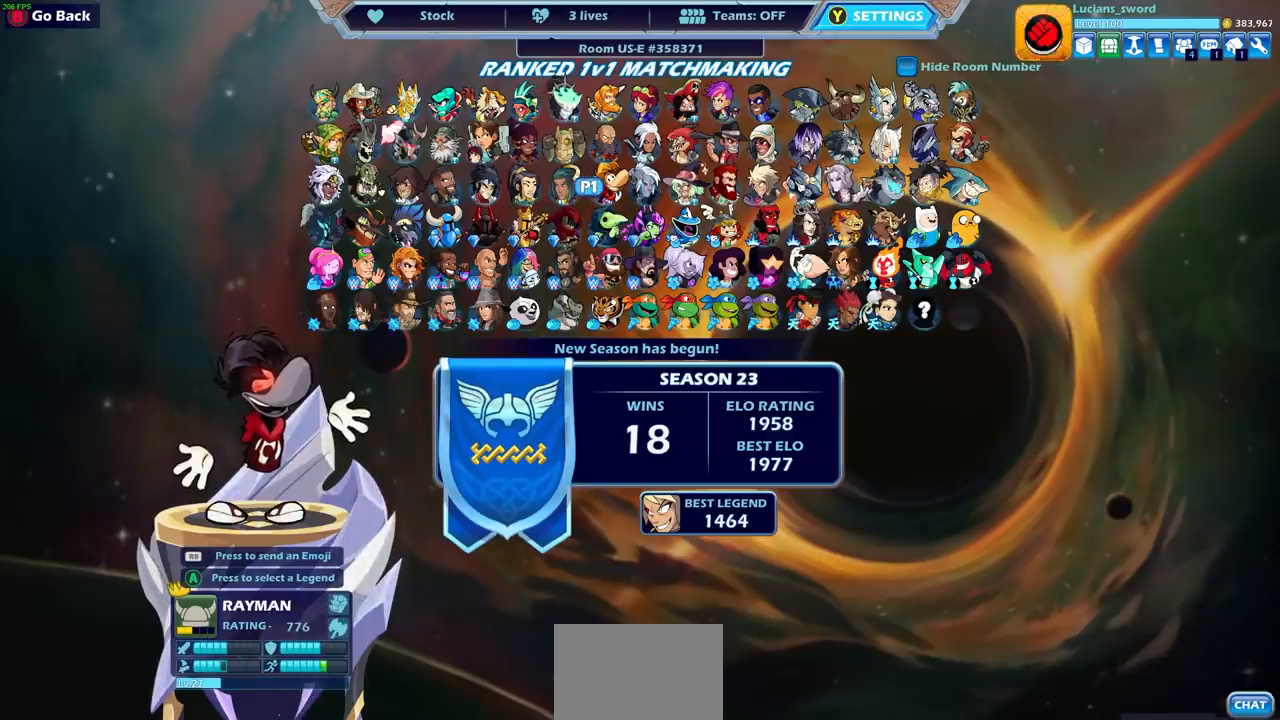
{"buttons": [], "left_stick": "center", "right_stick": "center", "events": [[200, "DPAD_RIGHT", "down"], [300, "DPAD_RIGHT", "up"]]}
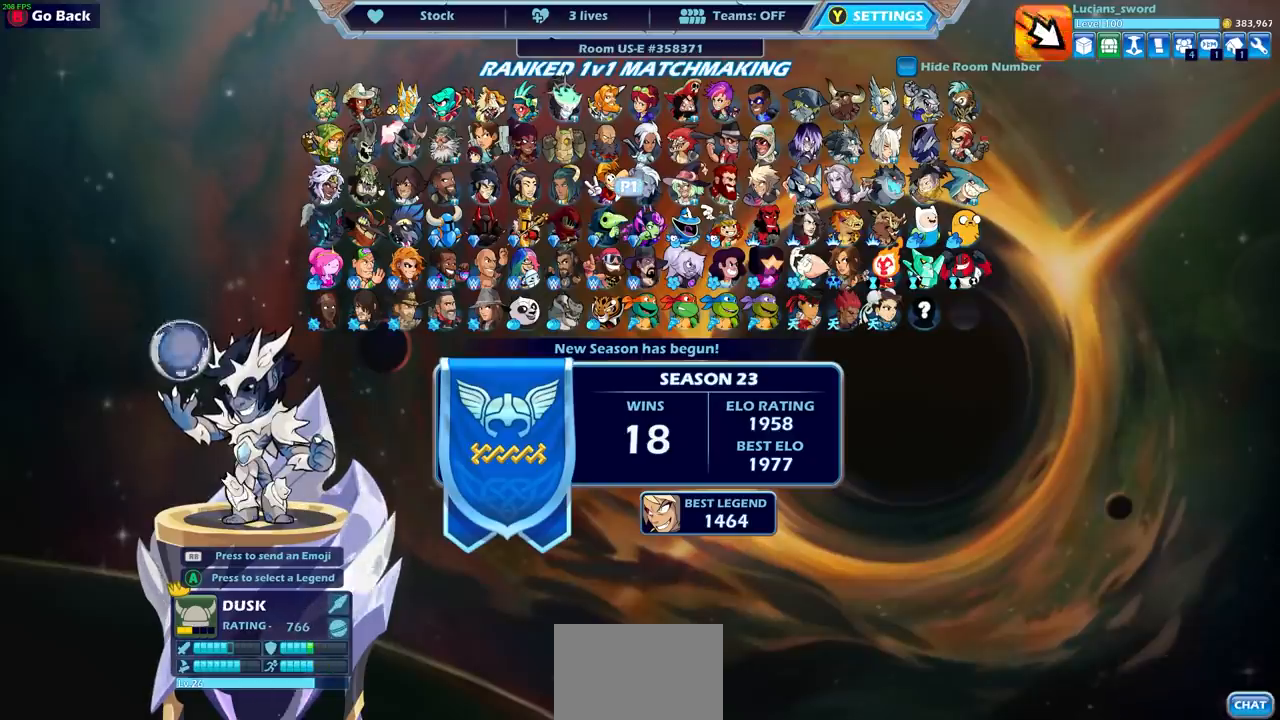
{"buttons": [], "left_stick": "center", "right_stick": "center", "events": []}
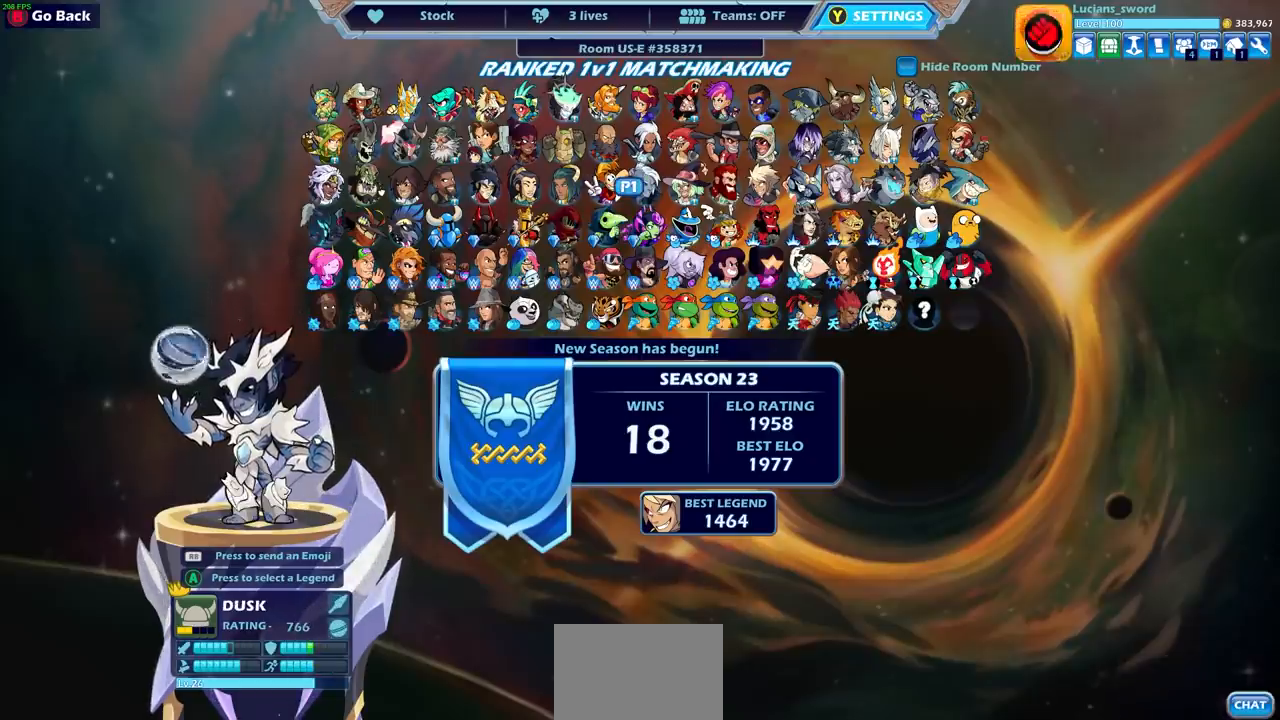
{"buttons": [], "left_stick": "center", "right_stick": "center", "events": [[150, "DPAD_RIGHT", "down"], [267, "DPAD_RIGHT", "up"], [367, "DPAD_RIGHT", "down"], [467, "DPAD_RIGHT", "up"]]}
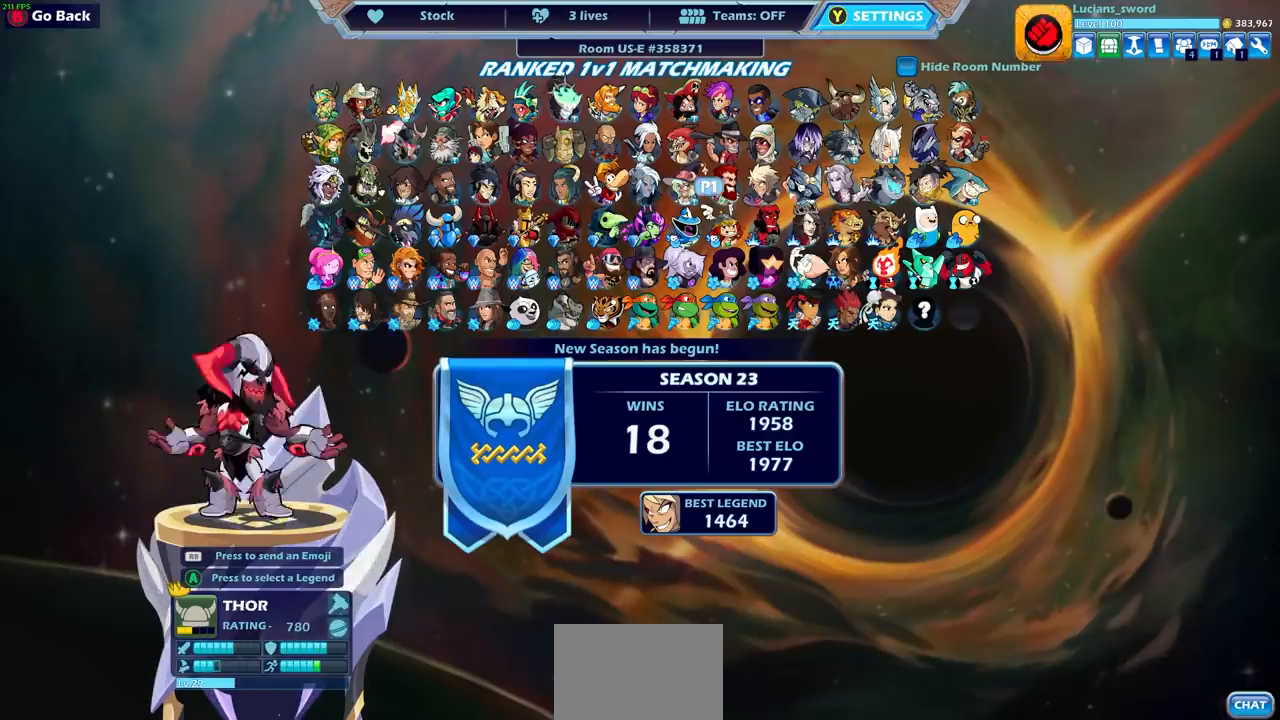
{"buttons": ["DPAD_RIGHT"], "left_stick": "center", "right_stick": "center", "events": [[50, "DPAD_RIGHT", "down"], [150, "DPAD_RIGHT", "up"], [233, "DPAD_RIGHT", "down"], [333, "DPAD_RIGHT", "up"], [400, "DPAD_RIGHT", "down"]]}